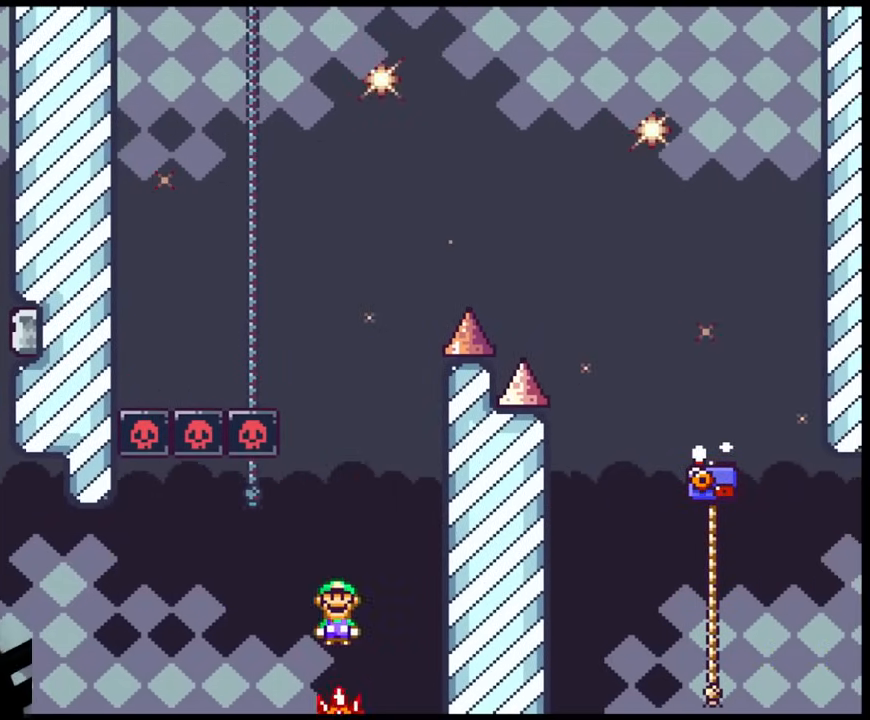
Gameplay with a controller (Nintendo layout); each line is a JSON object with the inputs held at the frame after it. "events" lists button and stick changes between this image and that frame as [ms after this image, input, new state], when the widget could be followed in between. Not read: L3 R3.
{"buttons": [], "events": [[83, "DPAD_RIGHT", "up"], [433, "A", "up"], [500, "X", "up"]]}
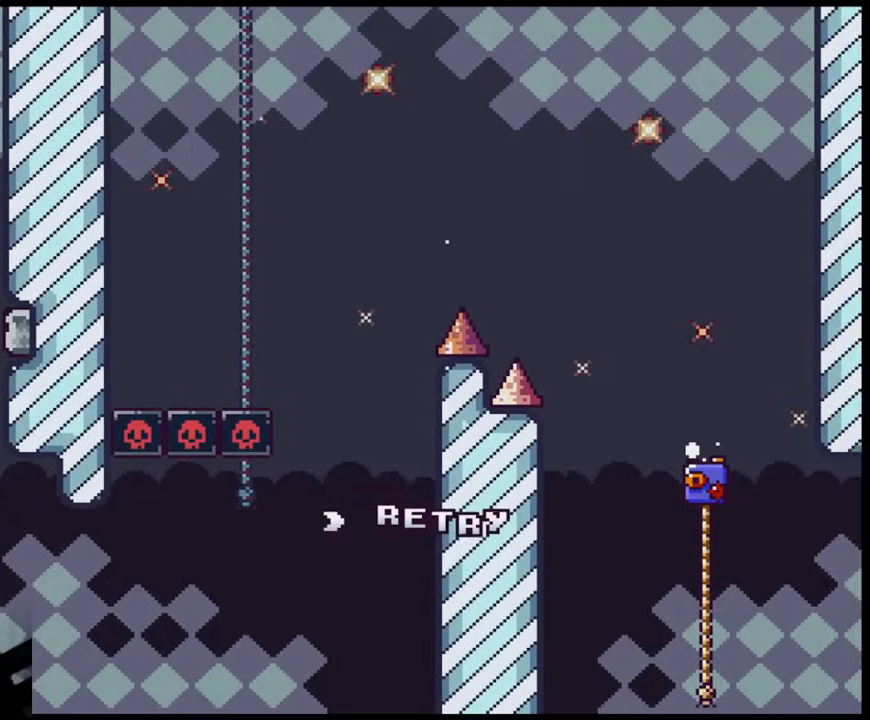
{"buttons": [], "events": [[317, "B", "down"], [417, "B", "up"]]}
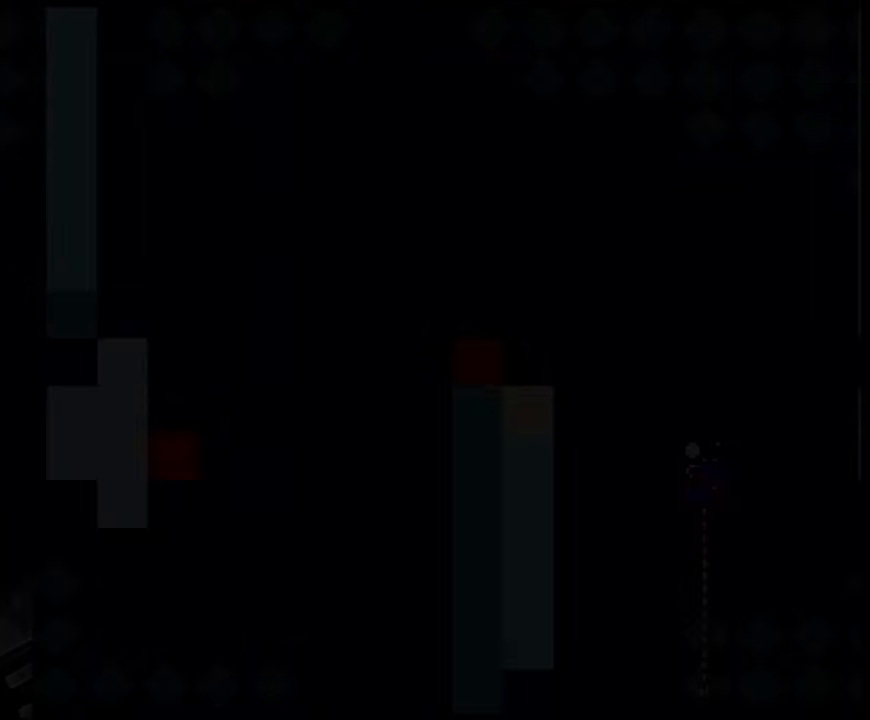
{"buttons": [], "events": [[33, "B", "down"], [150, "B", "up"]]}
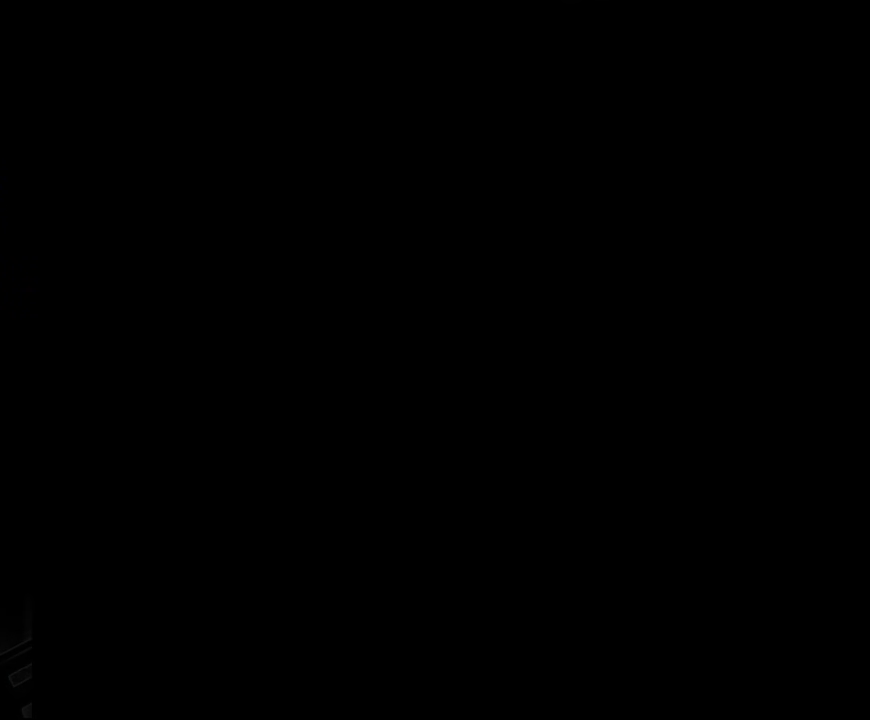
{"buttons": ["Y", "DPAD_RIGHT"], "events": [[250, "Y", "down"], [350, "DPAD_RIGHT", "down"]]}
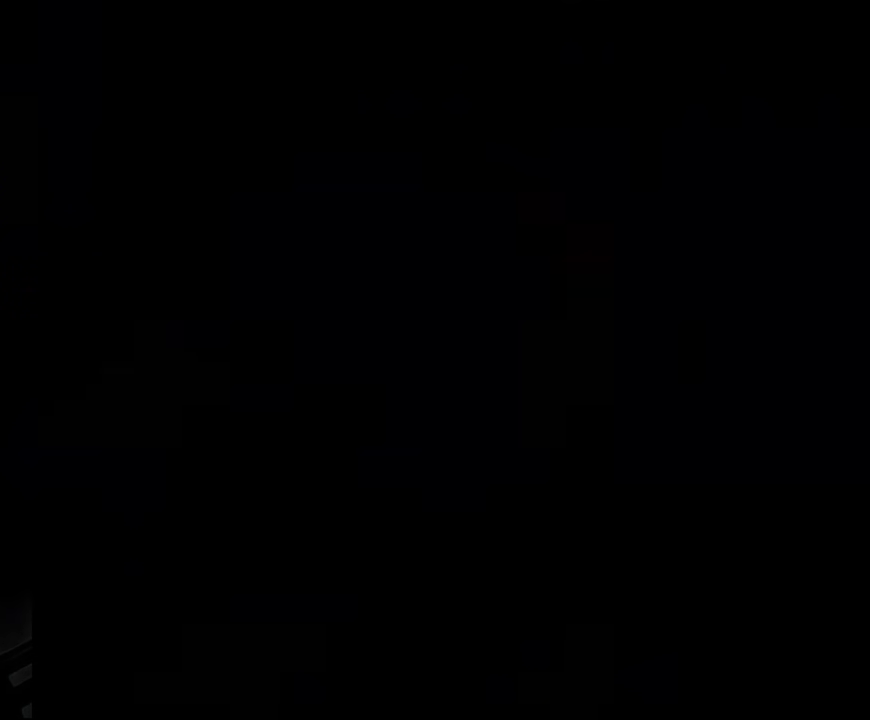
{"buttons": ["Y", "DPAD_RIGHT"], "events": []}
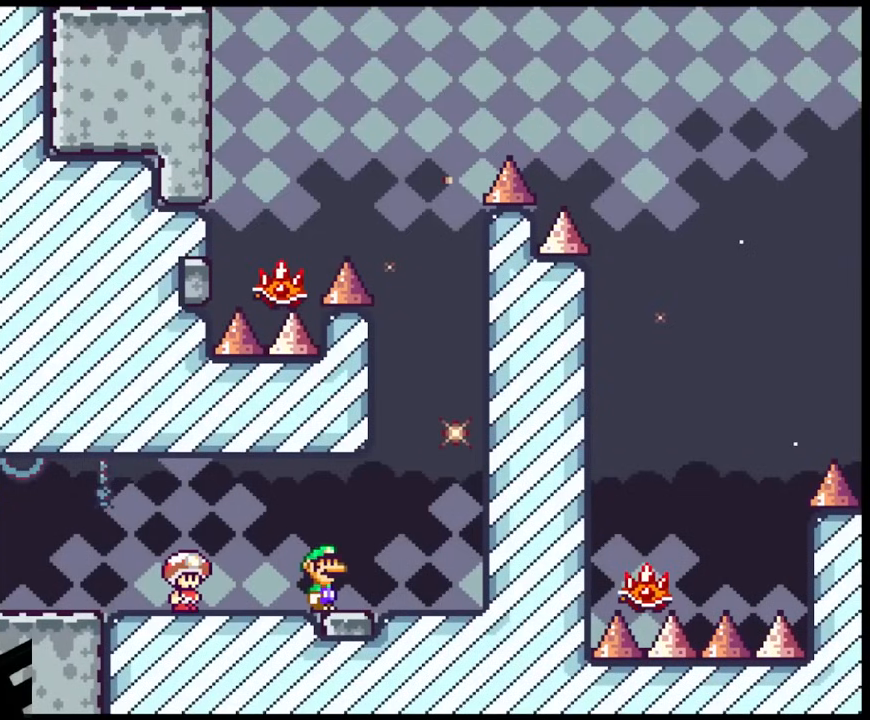
{"buttons": ["B", "Y", "DPAD_LEFT"], "events": [[333, "B", "down"], [383, "DPAD_LEFT", "down"], [383, "DPAD_RIGHT", "up"]]}
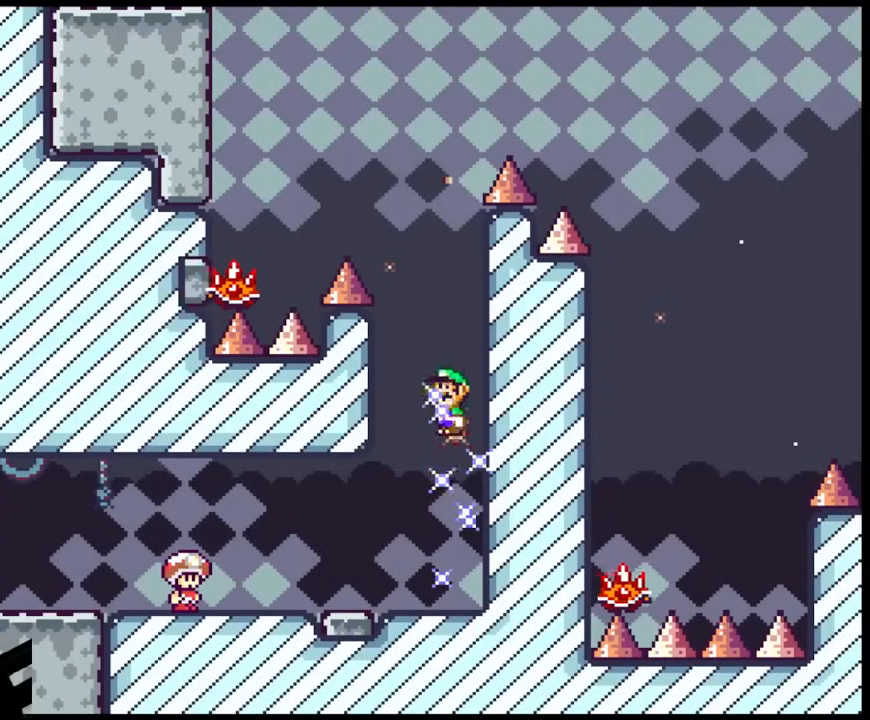
{"buttons": ["A", "X", "DPAD_LEFT"], "events": [[50, "DPAD_LEFT", "up"], [133, "DPAD_RIGHT", "down"], [233, "X", "down"], [250, "B", "up"], [250, "Y", "up"], [267, "A", "down"], [267, "DPAD_LEFT", "down"], [267, "DPAD_RIGHT", "up"]]}
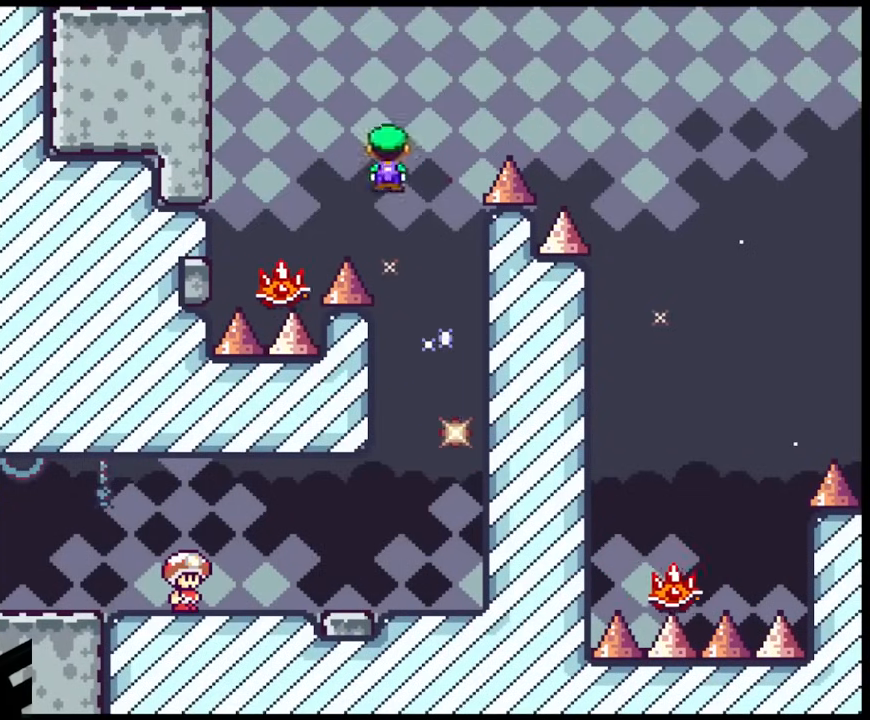
{"buttons": ["A", "X", "DPAD_RIGHT"], "events": [[250, "DPAD_LEFT", "up"], [300, "DPAD_RIGHT", "down"]]}
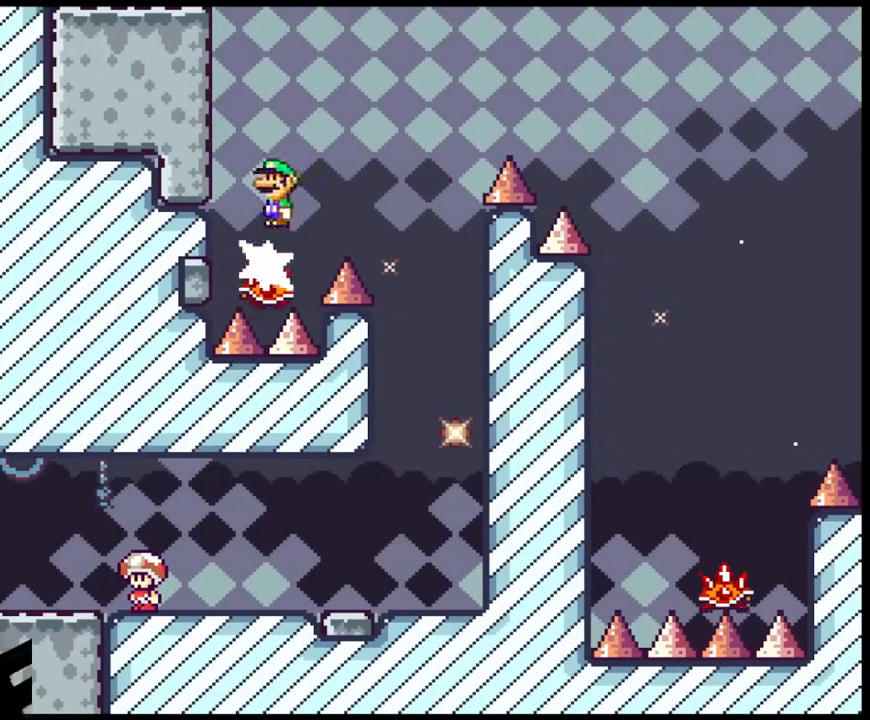
{"buttons": ["A", "X", "DPAD_RIGHT"], "events": []}
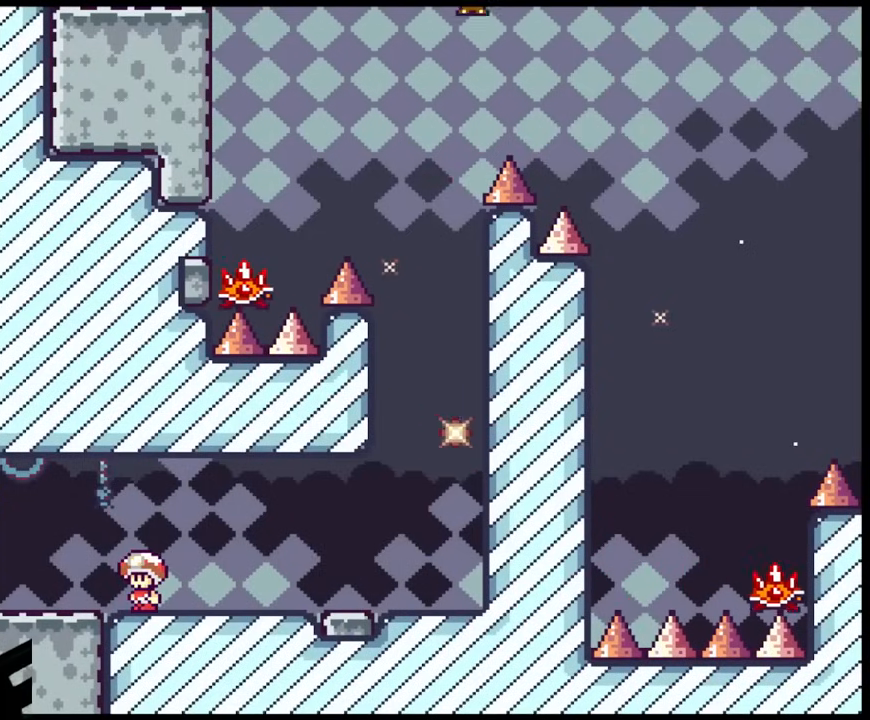
{"buttons": ["A", "X", "DPAD_DOWN", "DPAD_RIGHT"], "events": [[500, "DPAD_DOWN", "down"]]}
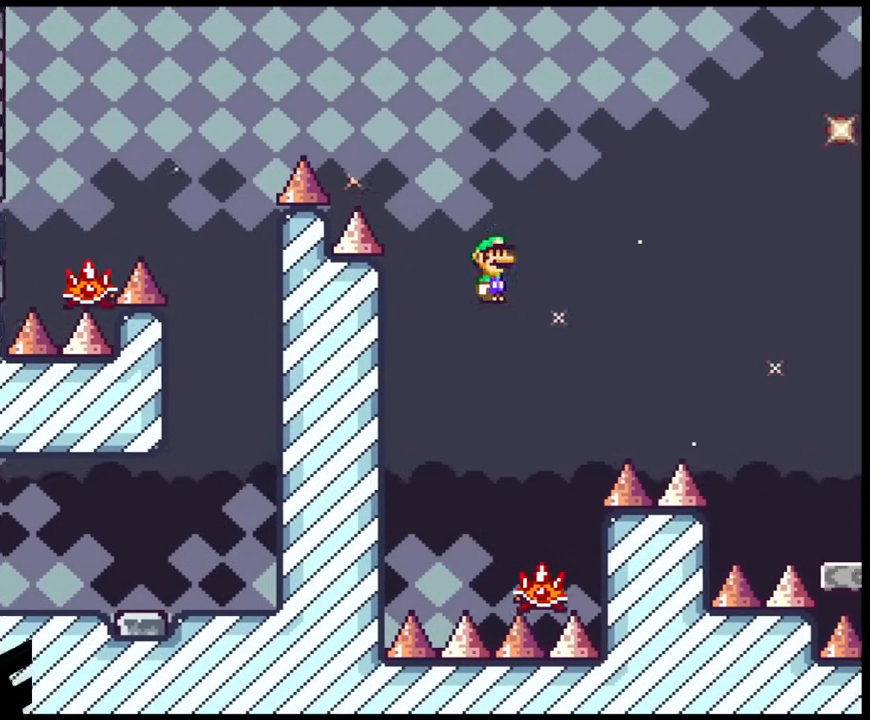
{"buttons": ["A", "X", "DPAD_RIGHT"], "events": [[17, "DPAD_LEFT", "down"], [17, "DPAD_RIGHT", "up"], [33, "DPAD_DOWN", "up"], [250, "DPAD_LEFT", "up"], [300, "DPAD_RIGHT", "down"]]}
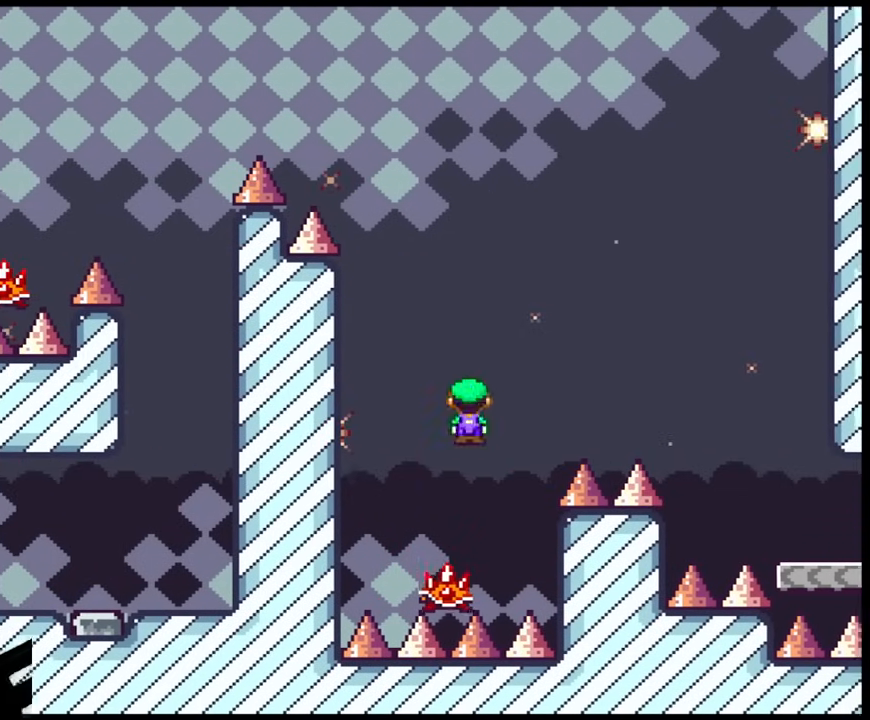
{"buttons": ["A", "X", "DPAD_RIGHT"], "events": []}
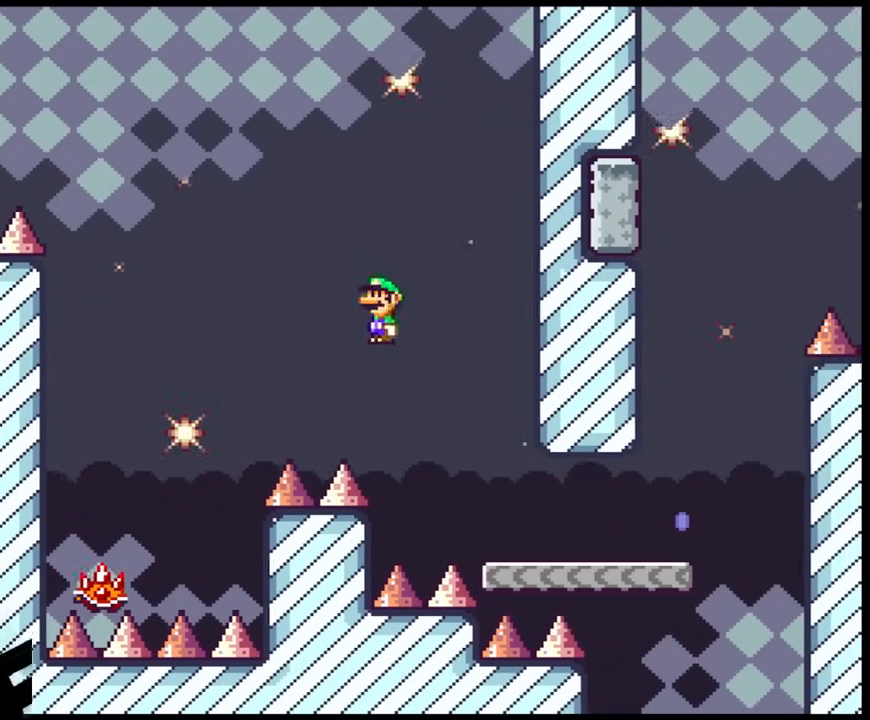
{"buttons": ["X", "DPAD_RIGHT"], "events": [[150, "A", "up"]]}
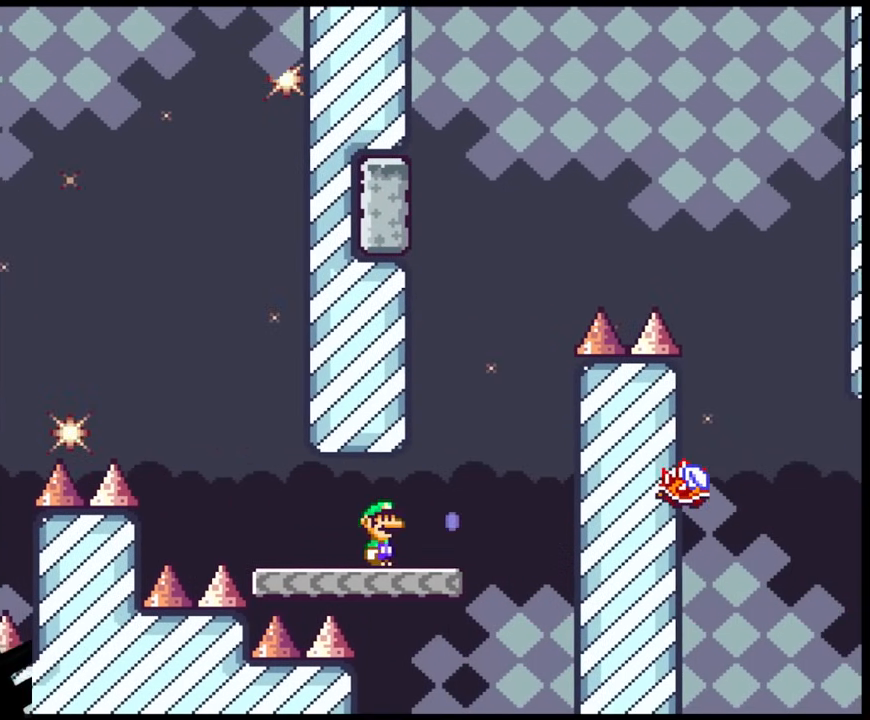
{"buttons": ["A", "X"], "events": [[133, "A", "down"], [200, "DPAD_LEFT", "down"], [200, "DPAD_RIGHT", "up"], [383, "DPAD_LEFT", "up"]]}
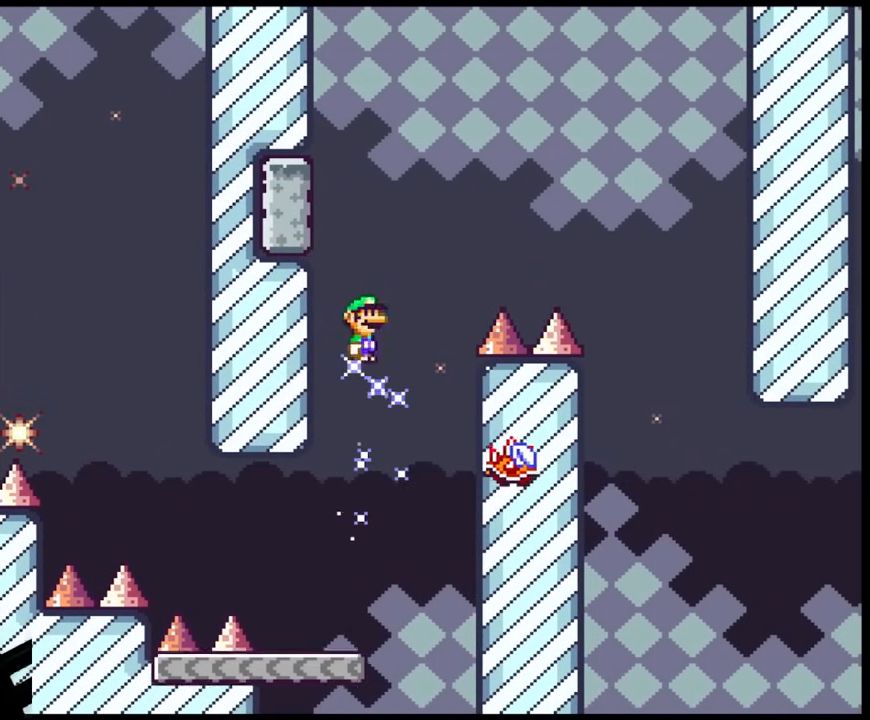
{"buttons": ["A", "X", "DPAD_RIGHT"], "events": [[17, "DPAD_RIGHT", "down"], [300, "DPAD_DOWN", "down"], [300, "DPAD_RIGHT", "up"], [317, "DPAD_LEFT", "down"], [350, "DPAD_DOWN", "up"], [450, "DPAD_LEFT", "up"], [450, "DPAD_RIGHT", "down"]]}
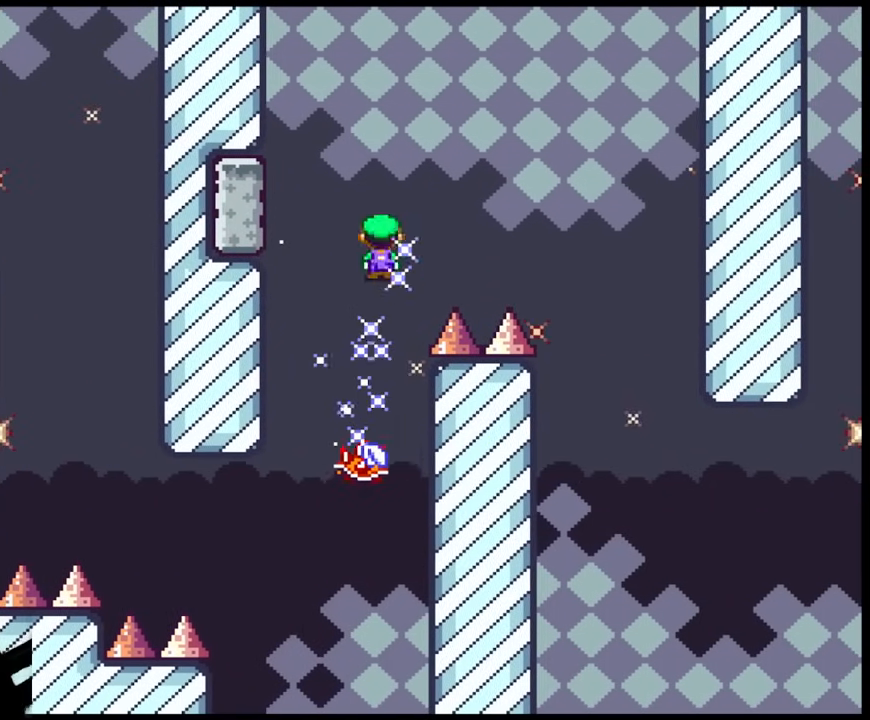
{"buttons": ["A", "X", "DPAD_RIGHT"], "events": []}
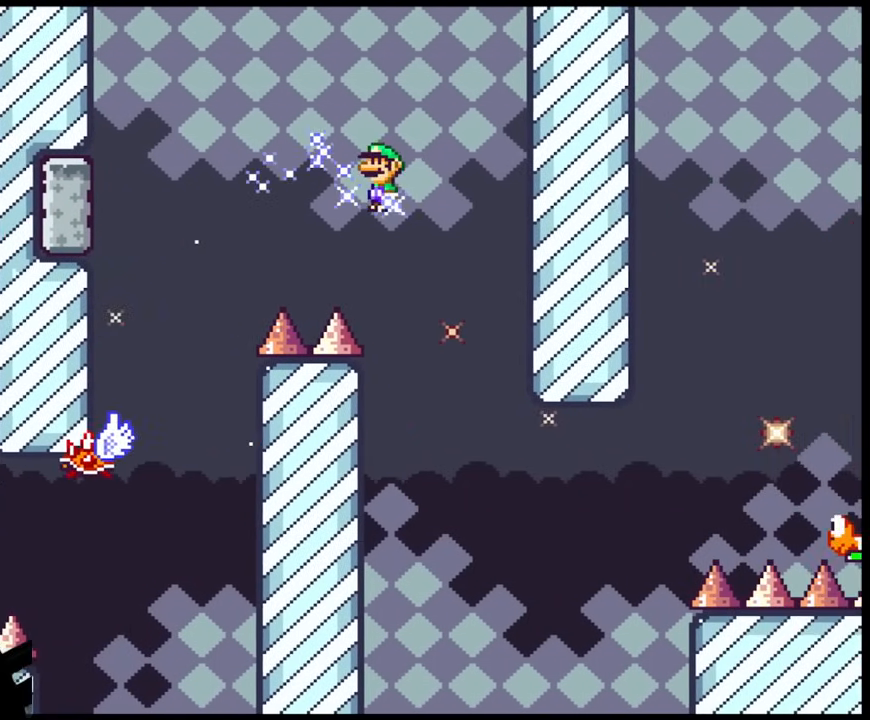
{"buttons": ["A", "X", "DPAD_RIGHT"], "events": [[50, "DPAD_DOWN", "down"], [67, "DPAD_DOWN", "up"], [67, "DPAD_LEFT", "down"], [67, "DPAD_RIGHT", "up"], [167, "DPAD_DOWN", "down"], [167, "DPAD_LEFT", "up"], [183, "DPAD_RIGHT", "down"], [200, "DPAD_DOWN", "up"]]}
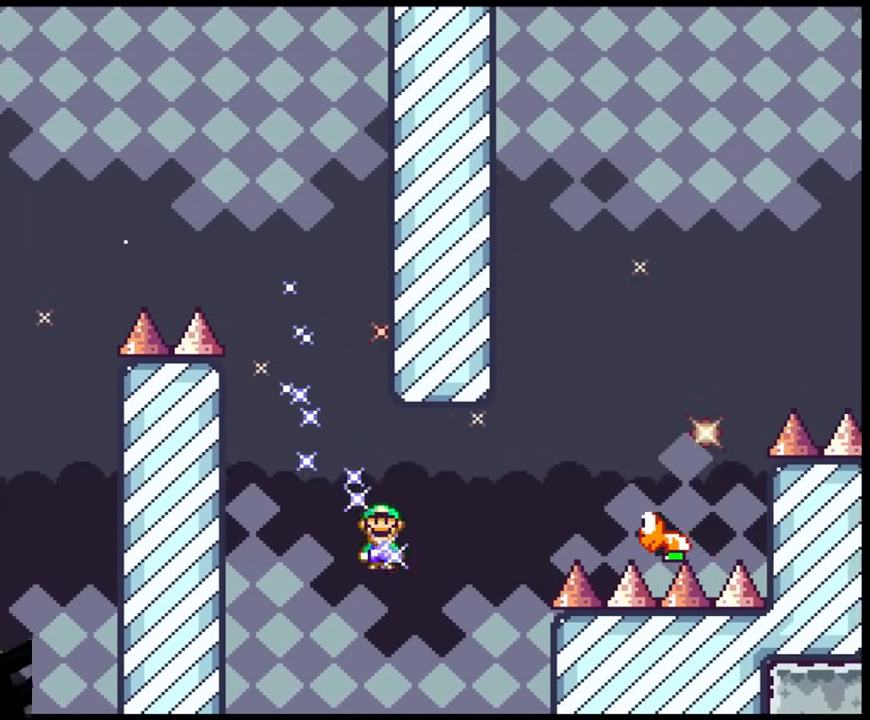
{"buttons": ["Y"], "events": [[17, "A", "up"], [100, "Y", "down"], [133, "B", "down"], [133, "X", "up"], [367, "DPAD_DOWN", "down"], [383, "B", "up"], [383, "DPAD_LEFT", "down"], [383, "DPAD_RIGHT", "up"], [400, "DPAD_DOWN", "up"], [500, "DPAD_LEFT", "up"]]}
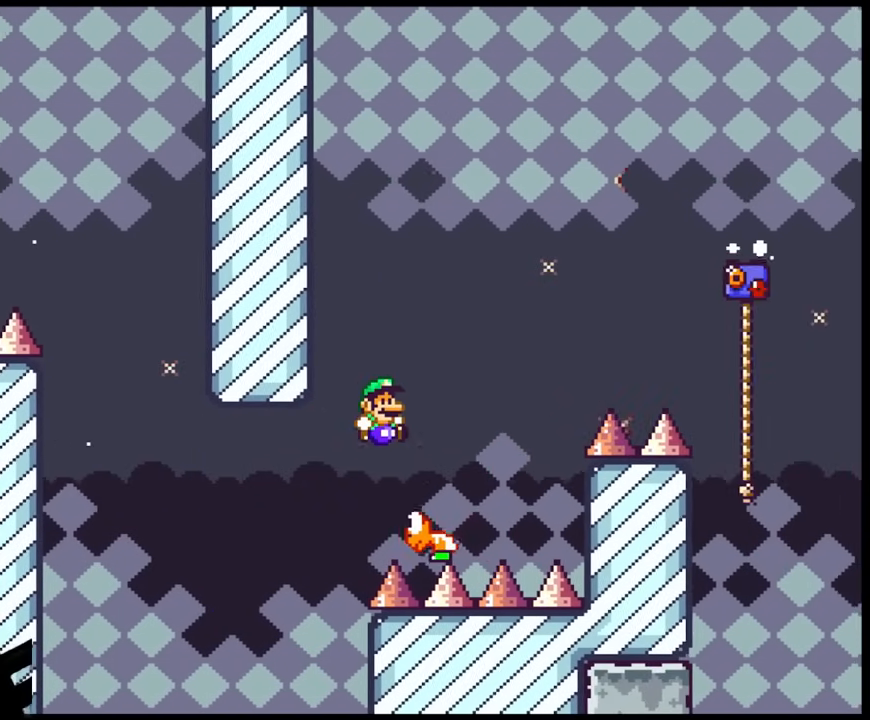
{"buttons": ["B", "Y", "DPAD_RIGHT"], "events": [[50, "DPAD_RIGHT", "down"], [83, "B", "down"]]}
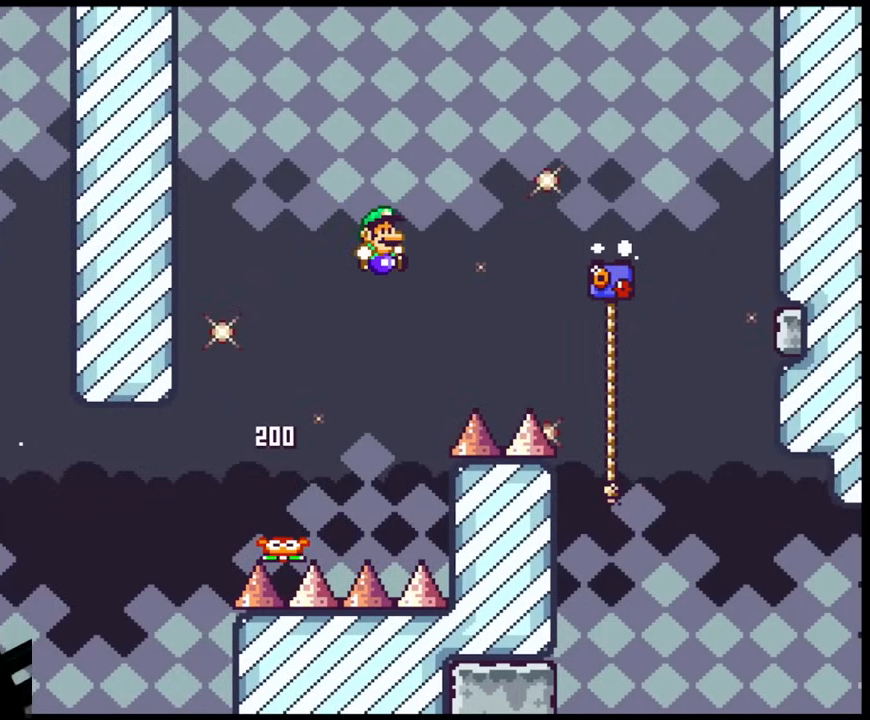
{"buttons": ["B", "Y", "DPAD_UP", "DPAD_RIGHT"], "events": [[433, "DPAD_UP", "down"]]}
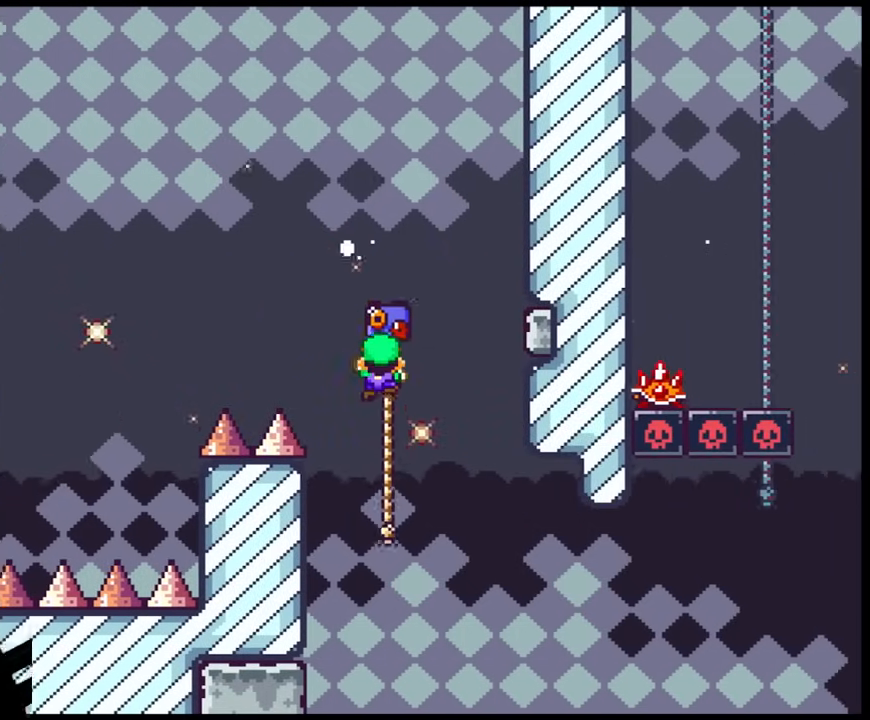
{"buttons": ["Y", "DPAD_UP", "DPAD_RIGHT"], "events": [[350, "B", "up"]]}
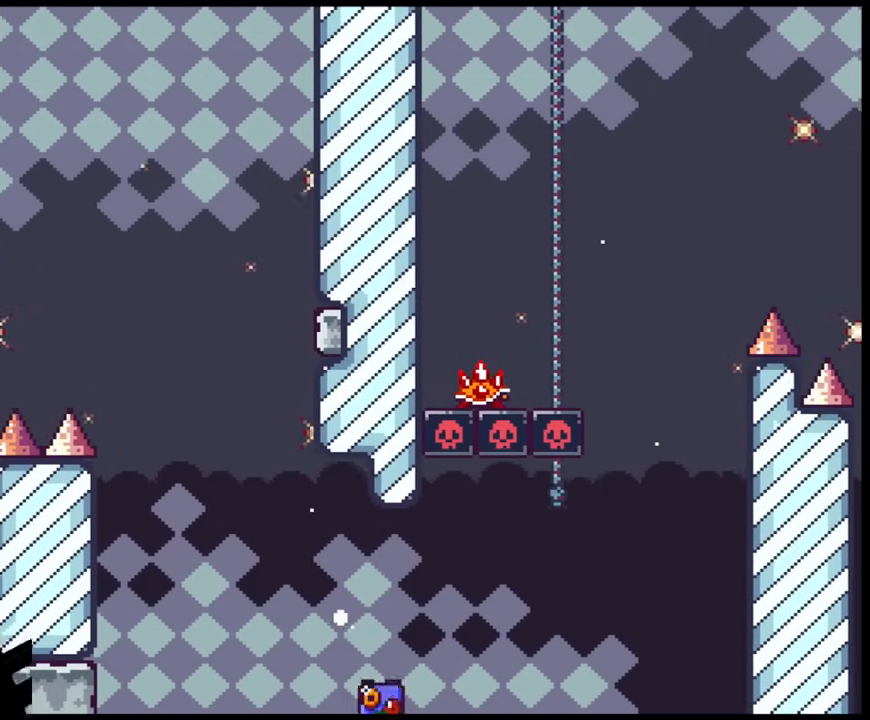
{"buttons": ["B", "Y", "DPAD_RIGHT"], "events": [[50, "DPAD_UP", "up"], [67, "B", "down"]]}
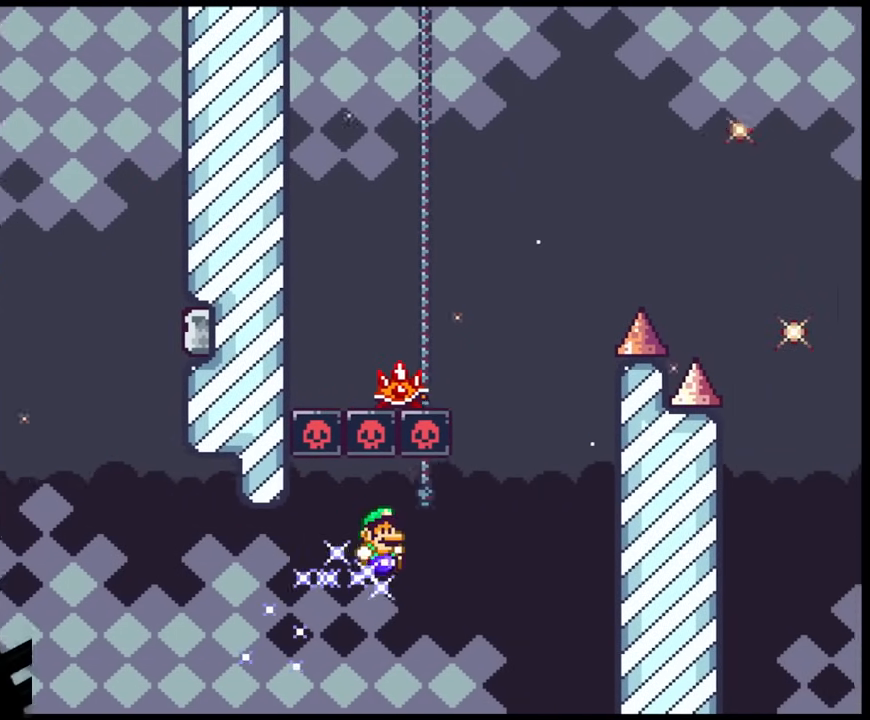
{"buttons": ["A", "X", "DPAD_LEFT"], "events": [[150, "B", "up"], [150, "X", "down"], [167, "Y", "up"], [183, "A", "down"], [317, "DPAD_DOWN", "down"], [350, "DPAD_DOWN", "up"], [350, "DPAD_LEFT", "down"], [350, "DPAD_RIGHT", "up"]]}
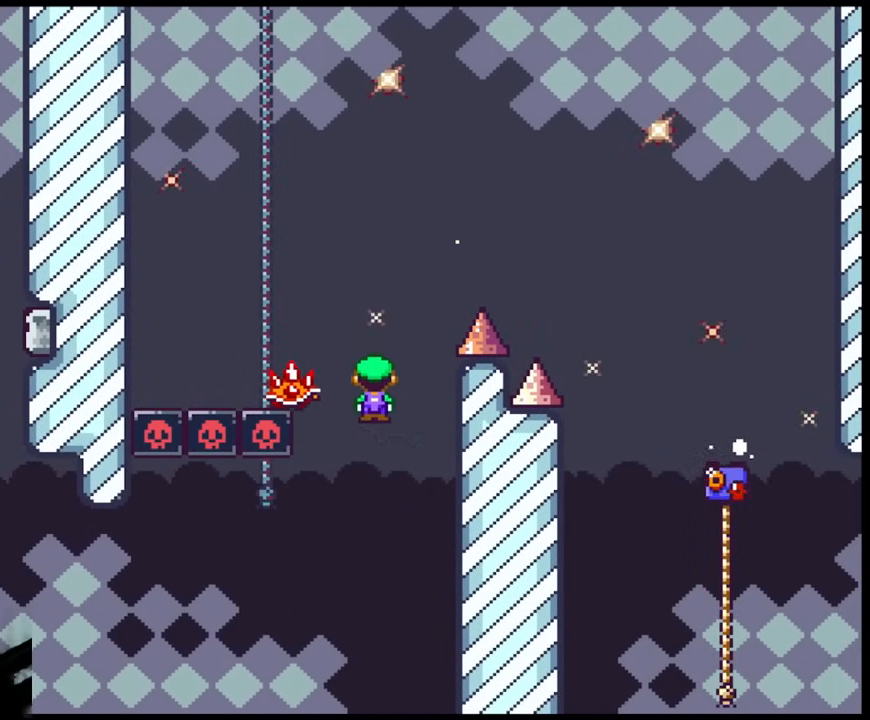
{"buttons": ["A", "X", "DPAD_RIGHT"], "events": [[33, "DPAD_LEFT", "up"], [267, "DPAD_RIGHT", "down"]]}
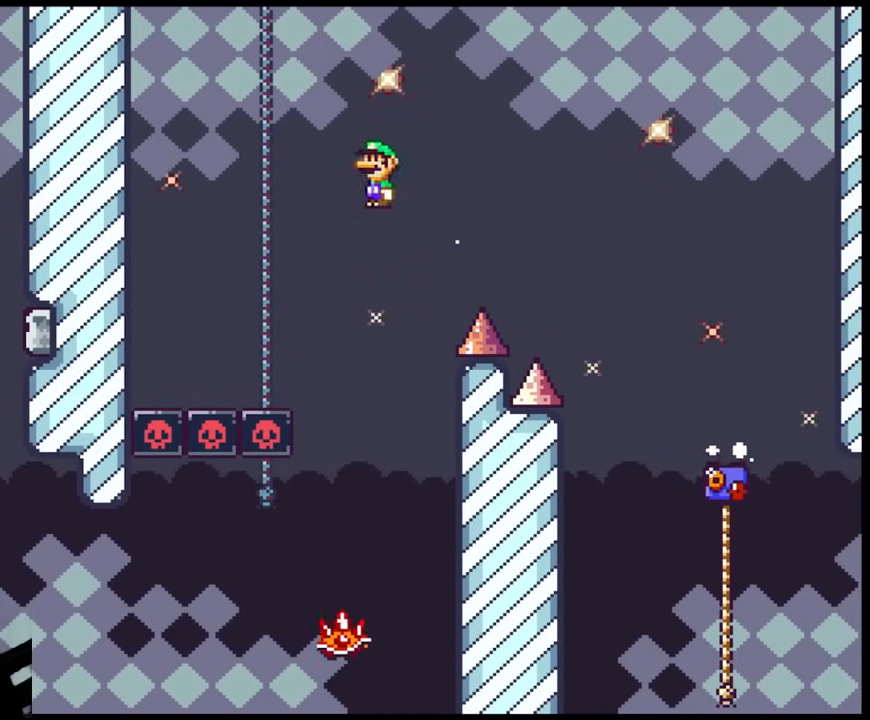
{"buttons": ["A", "X", "DPAD_RIGHT"], "events": []}
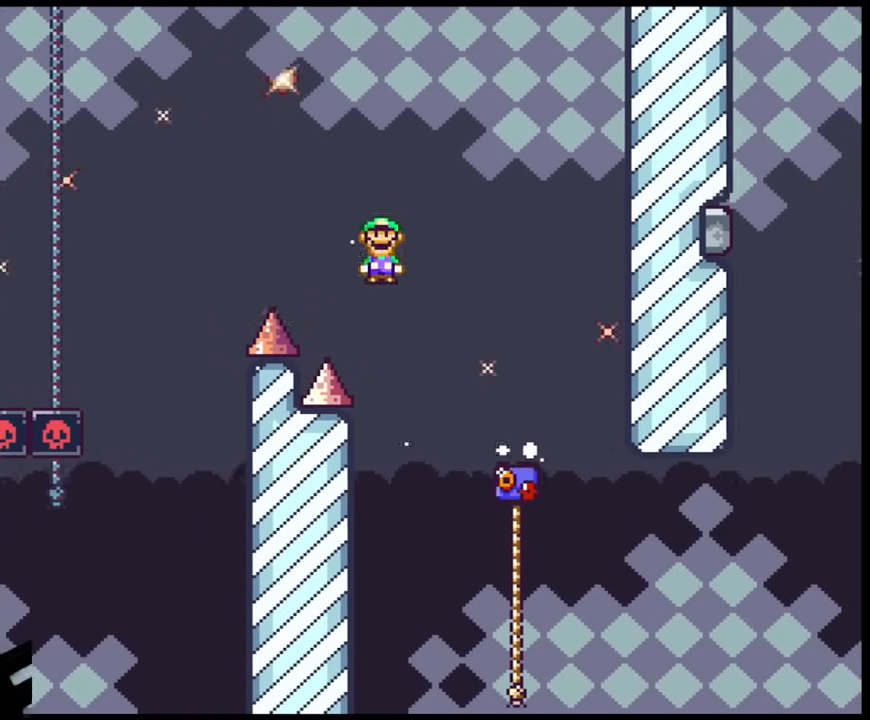
{"buttons": ["A", "X", "DPAD_UP", "DPAD_RIGHT"], "events": [[100, "DPAD_LEFT", "down"], [100, "DPAD_RIGHT", "up"], [167, "DPAD_UP", "down"], [200, "DPAD_LEFT", "up"], [200, "DPAD_RIGHT", "down"], [200, "DPAD_UP", "up"], [350, "DPAD_UP", "down"]]}
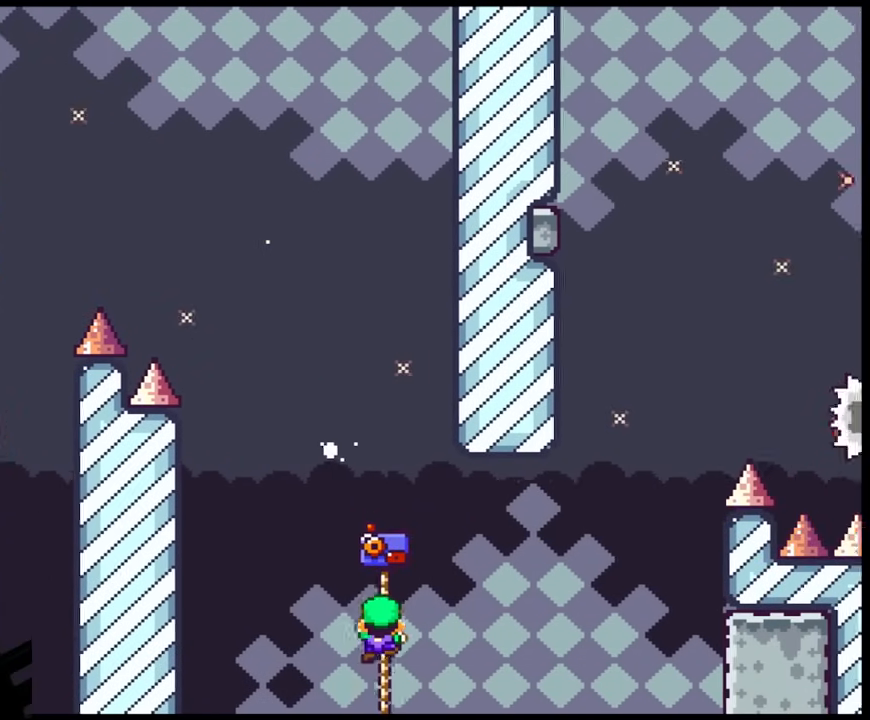
{"buttons": ["B", "Y", "DPAD_UP", "DPAD_RIGHT"], "events": [[33, "A", "up"], [167, "Y", "down"], [183, "X", "up"], [217, "B", "down"]]}